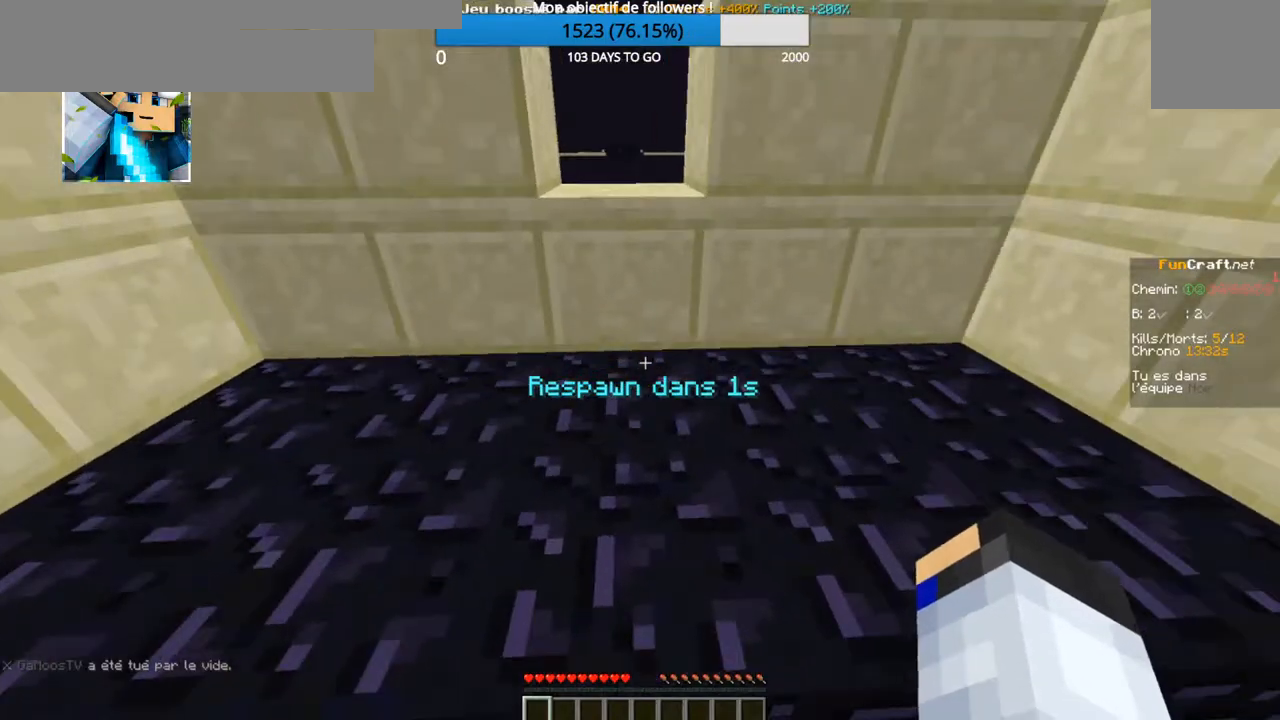
Gameplay with keyboard; each line is a JSON object with the keys held at the frame after it. "events" lists presses ("down") and releases ("up") of "d", "q", "s" and "z" between this image and that frame as [ms after this image, input, new state], when the widget could be followed in between. No other keys are recorded. Mouse input is not recorded.
{"keys": ["z"], "events": [[384, "z", "down"]]}
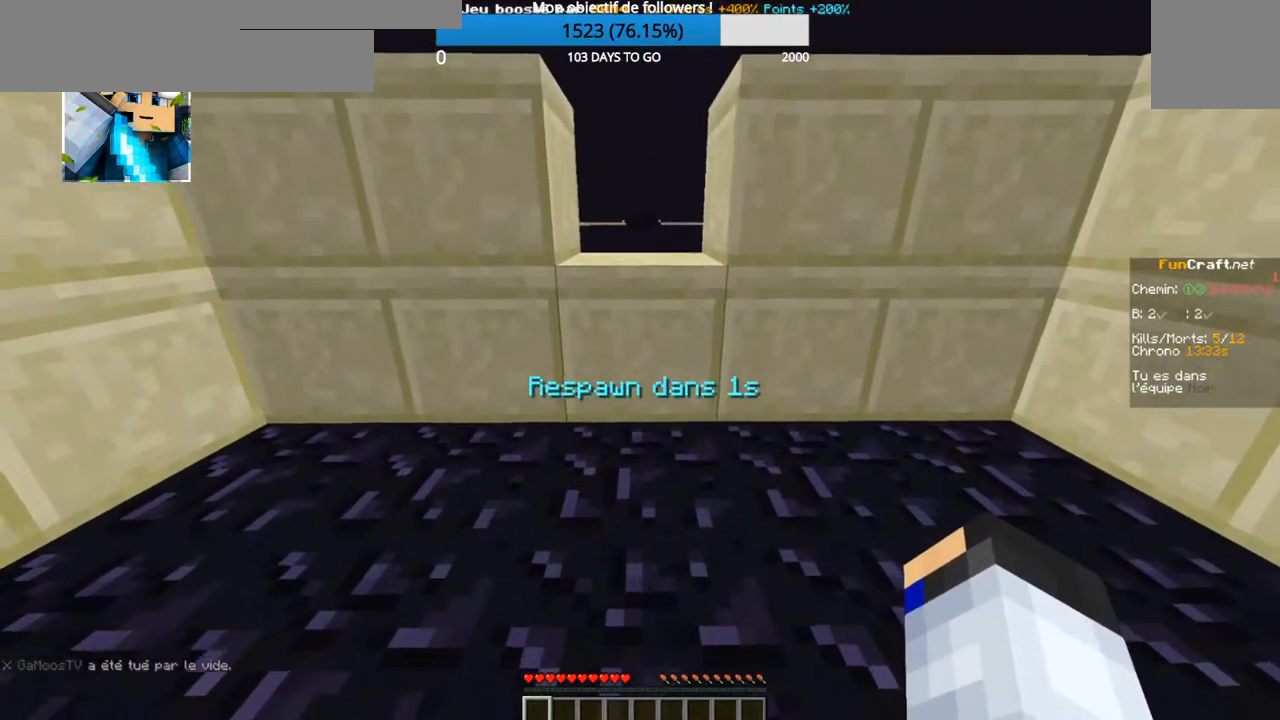
{"keys": ["z"], "events": []}
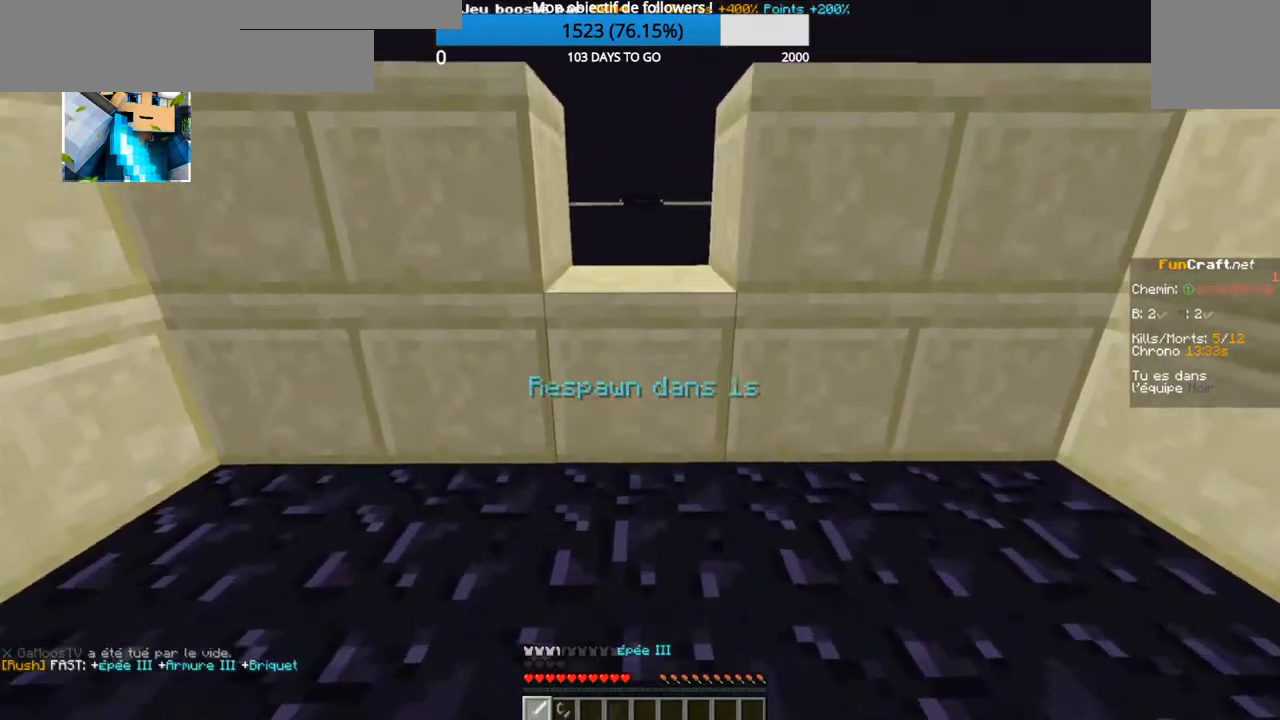
{"keys": ["z"], "events": []}
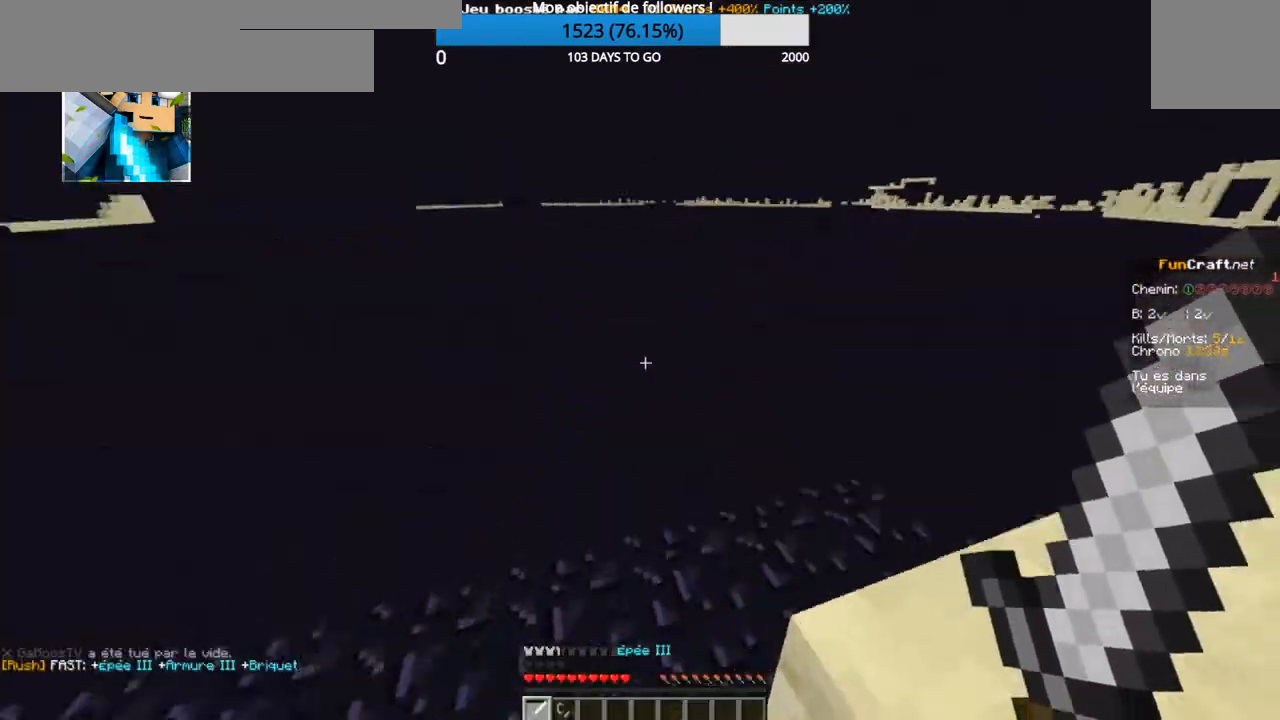
{"keys": ["z"], "events": [[100, "z", "up"], [484, "z", "down"]]}
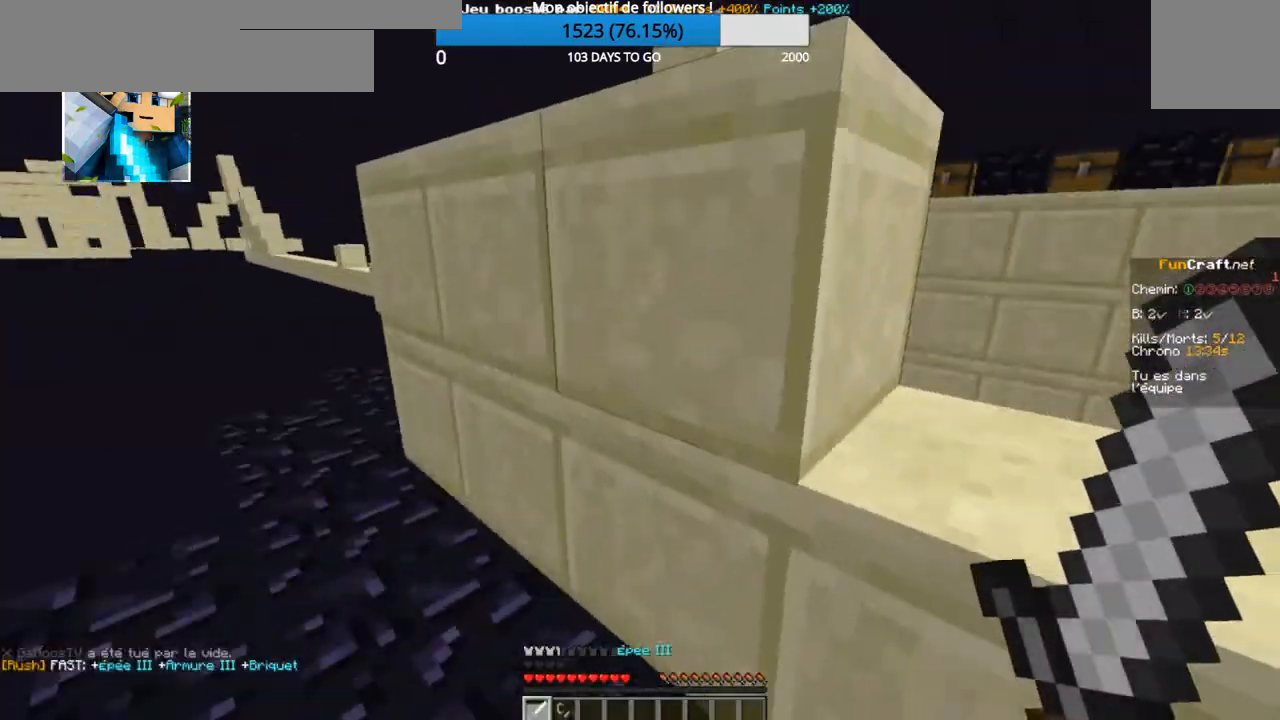
{"keys": ["z"], "events": []}
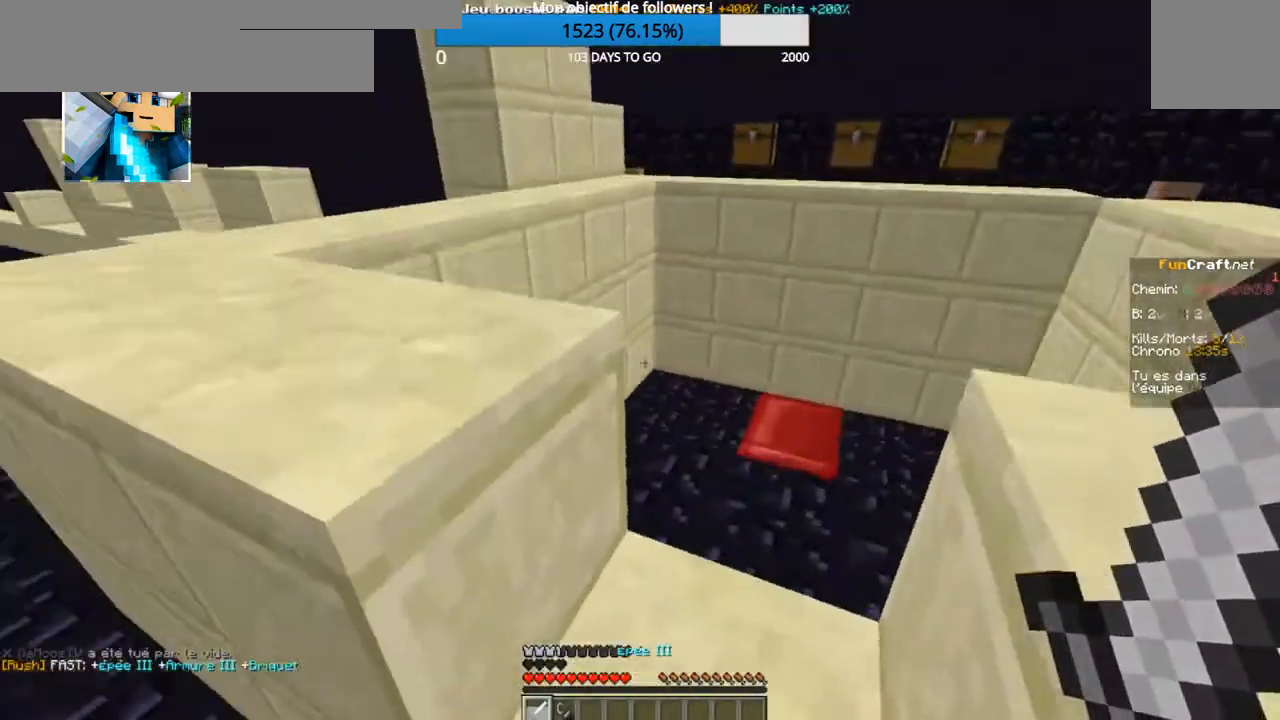
{"keys": ["z"], "events": []}
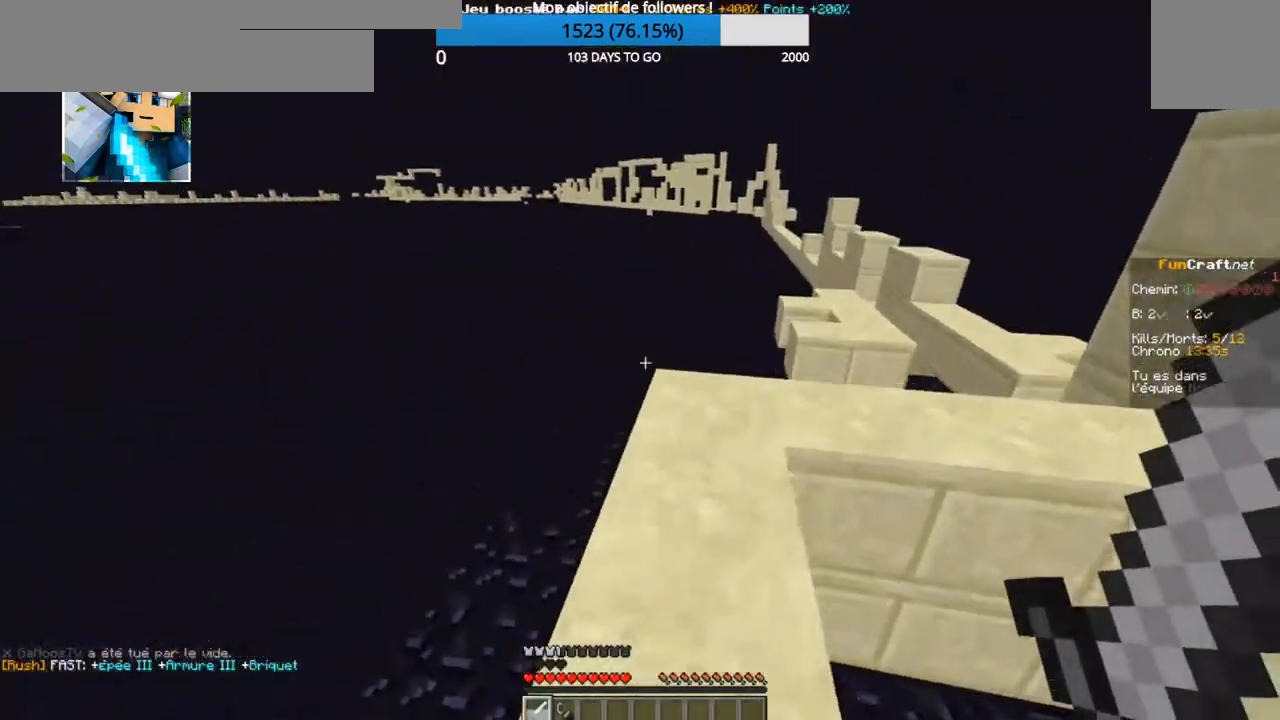
{"keys": ["z"], "events": []}
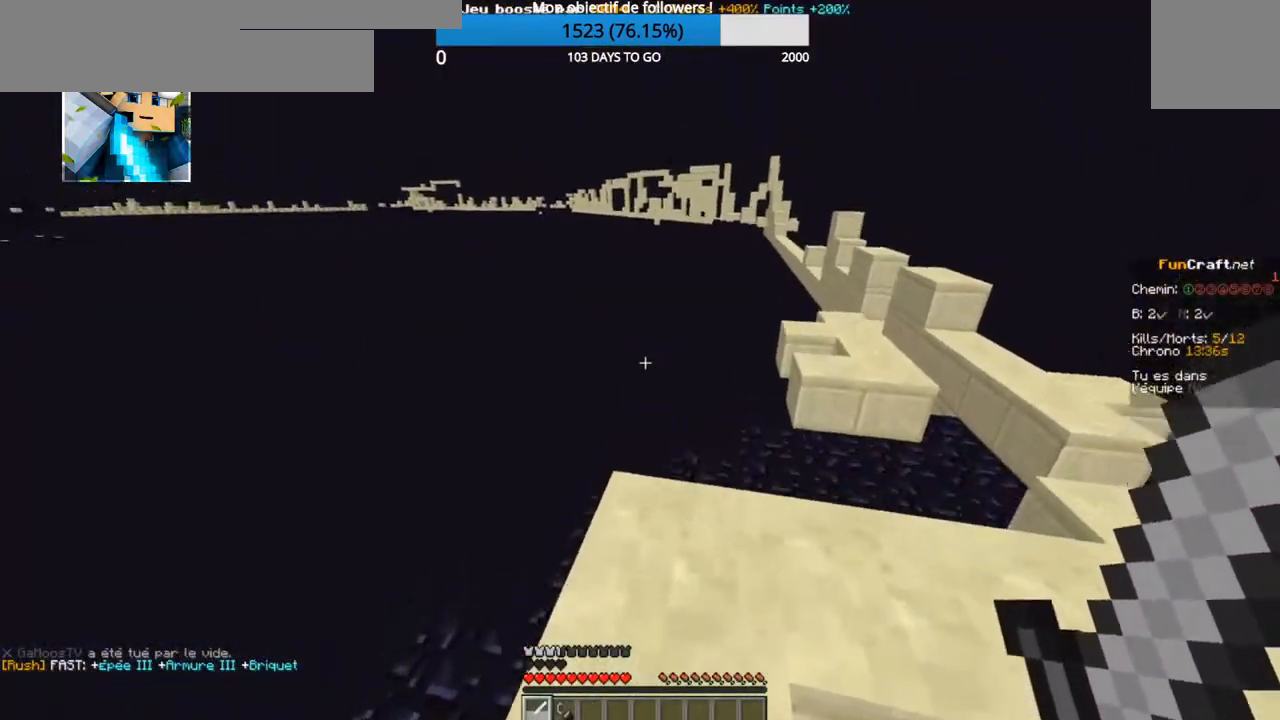
{"keys": ["z"], "events": []}
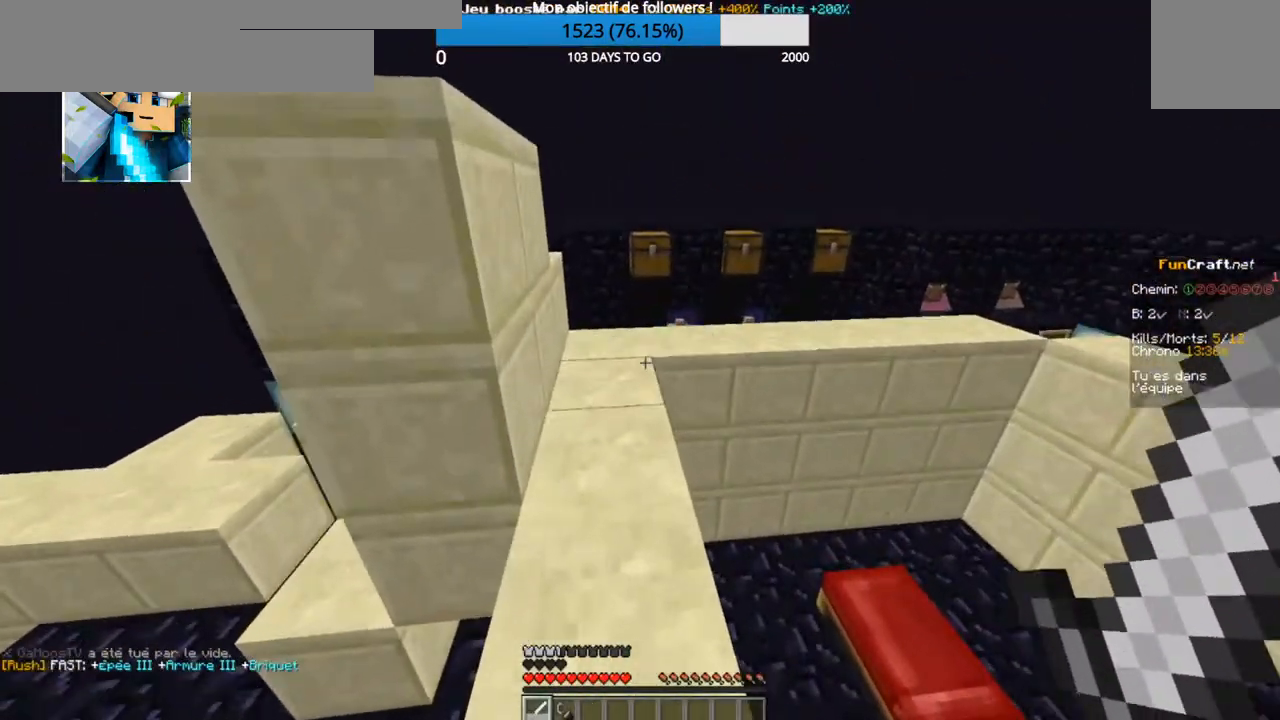
{"keys": ["z"], "events": []}
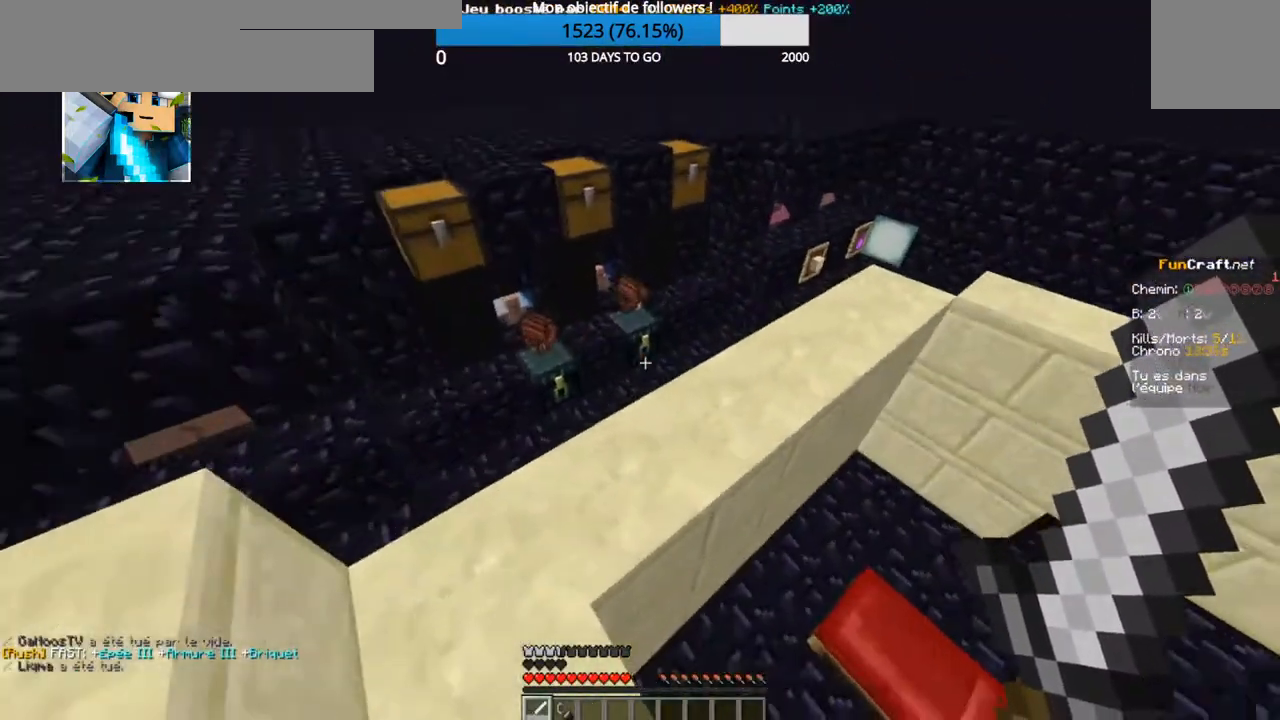
{"keys": ["z"], "events": []}
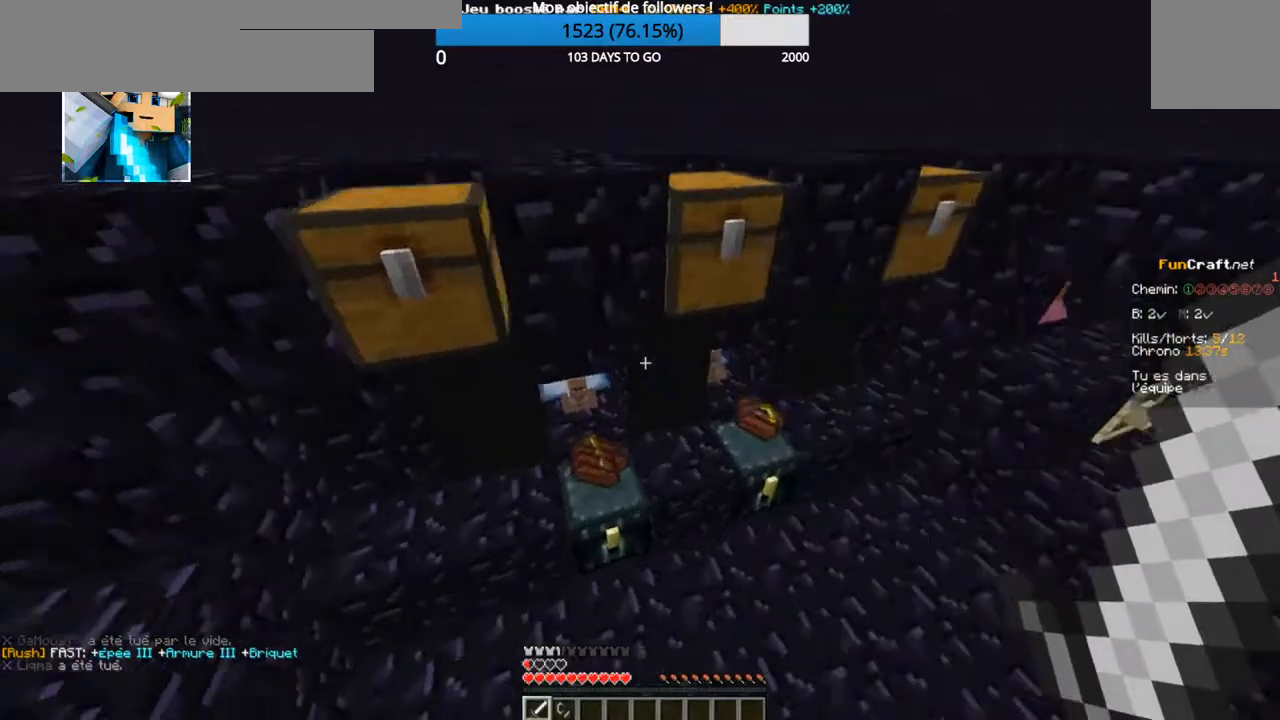
{"keys": [], "events": [[467, "z", "up"]]}